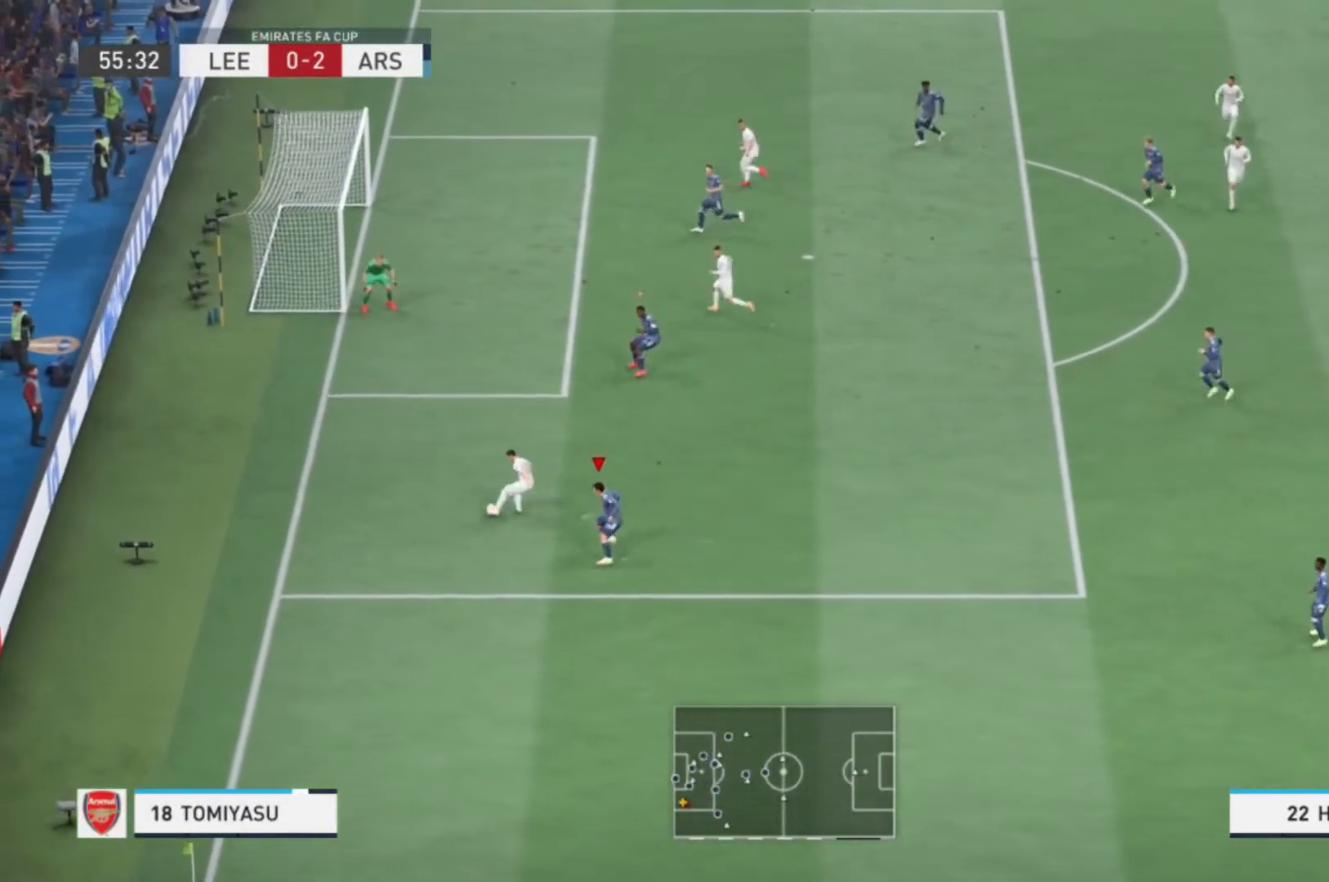
Gameplay with a controller (Xbox layout); each line is a JSON object with the inputs held at the frame after it. "events" lists button and stick changes between this image and that frame as [ms after this image, input, new state], when the widget could be followed in between. Not read: L3 R3.
{"buttons": [], "left_stick": "up-right", "right_stick": "center", "events": [[100, "left_stick", "left"], [367, "left_stick", "up-left"], [501, "left_stick", "up-right"]]}
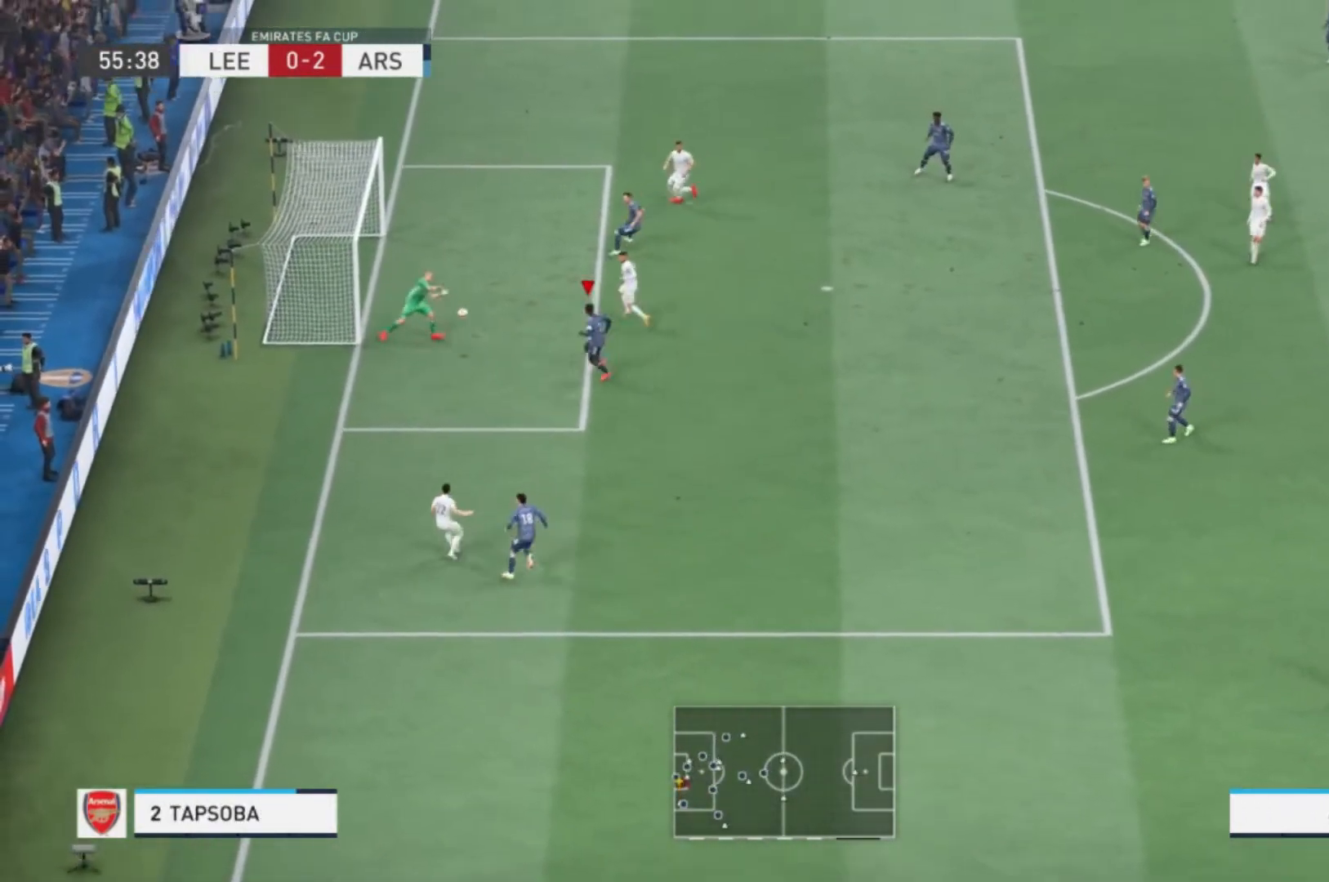
{"buttons": [], "left_stick": "up-right", "right_stick": "center", "events": [[166, "Y", "down"], [333, "Y", "up"]]}
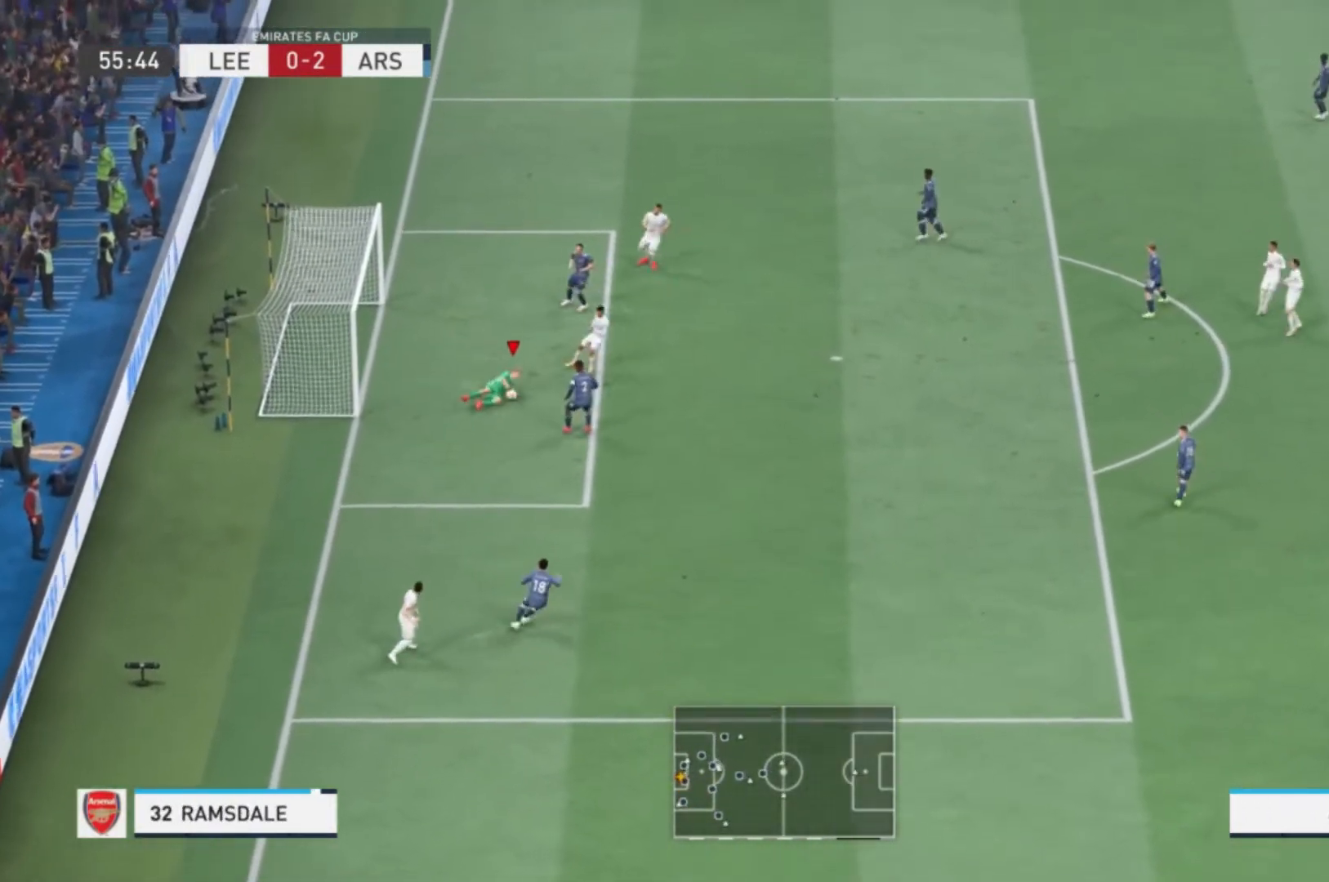
{"buttons": [], "left_stick": "down", "right_stick": "center", "events": [[67, "left_stick", "right"], [434, "left_stick", "down"]]}
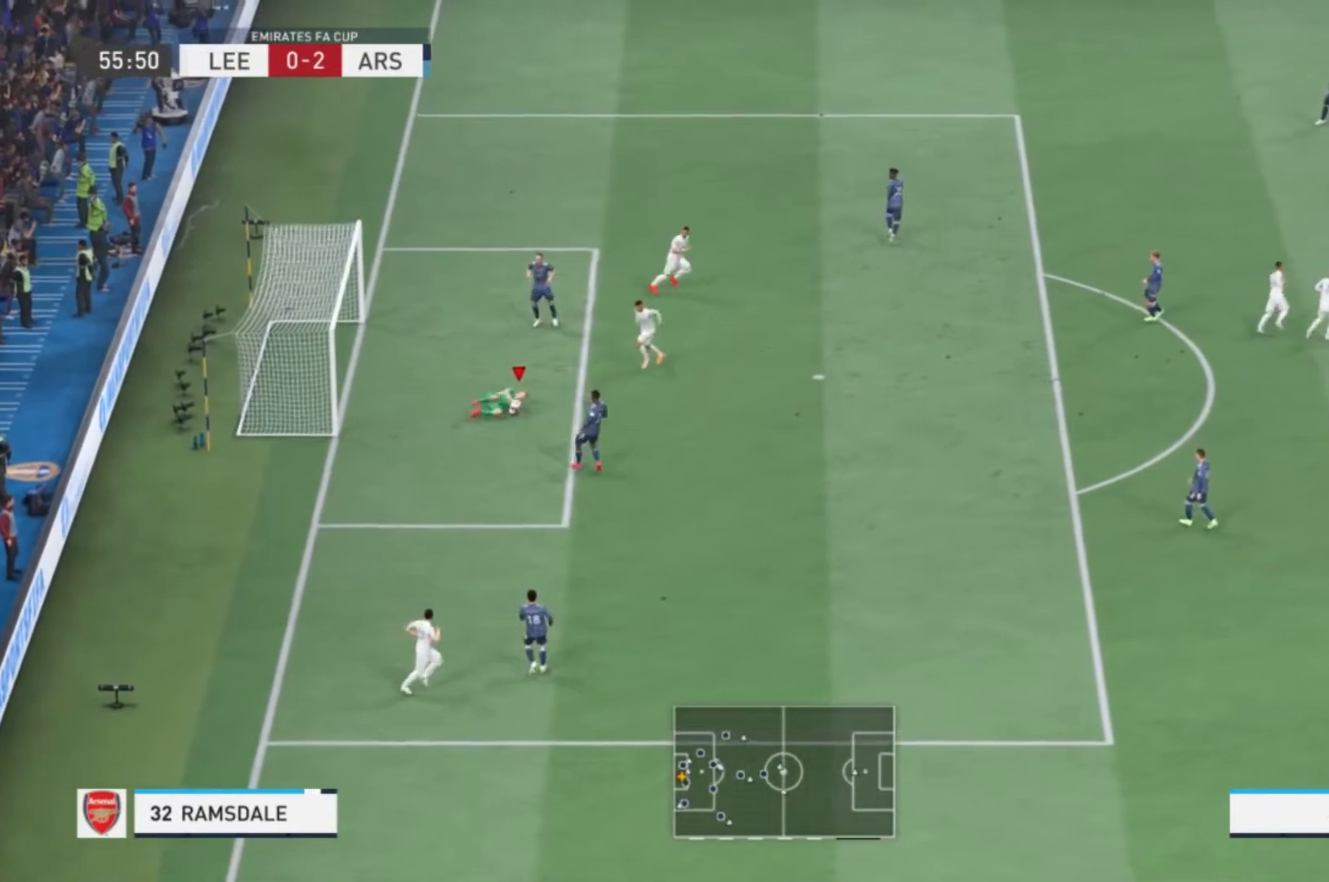
{"buttons": ["A"], "left_stick": "down-right", "right_stick": "center", "events": [[133, "left_stick", "down-right"], [367, "A", "down"]]}
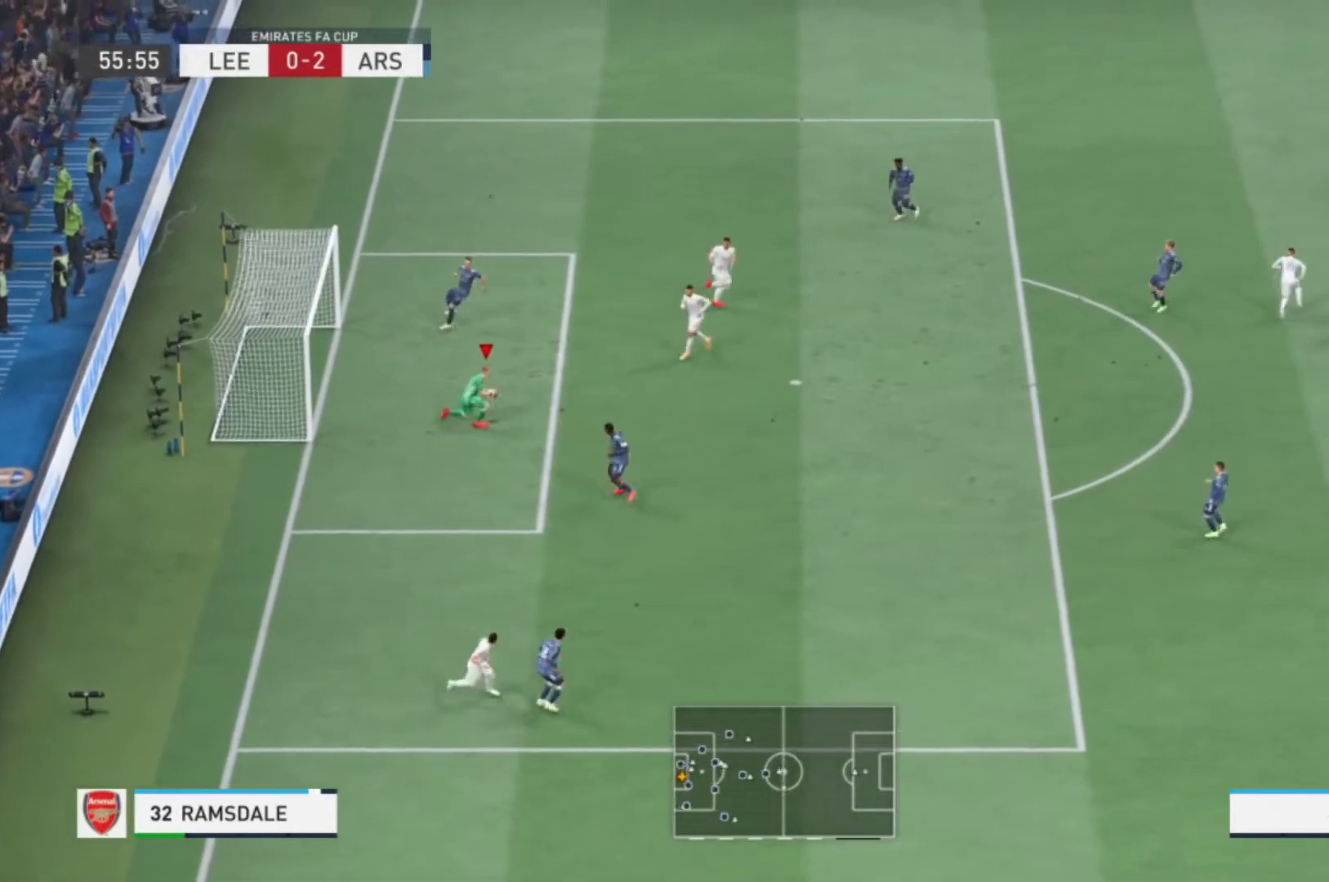
{"buttons": [], "left_stick": "down-right", "right_stick": "center", "events": [[334, "A", "up"]]}
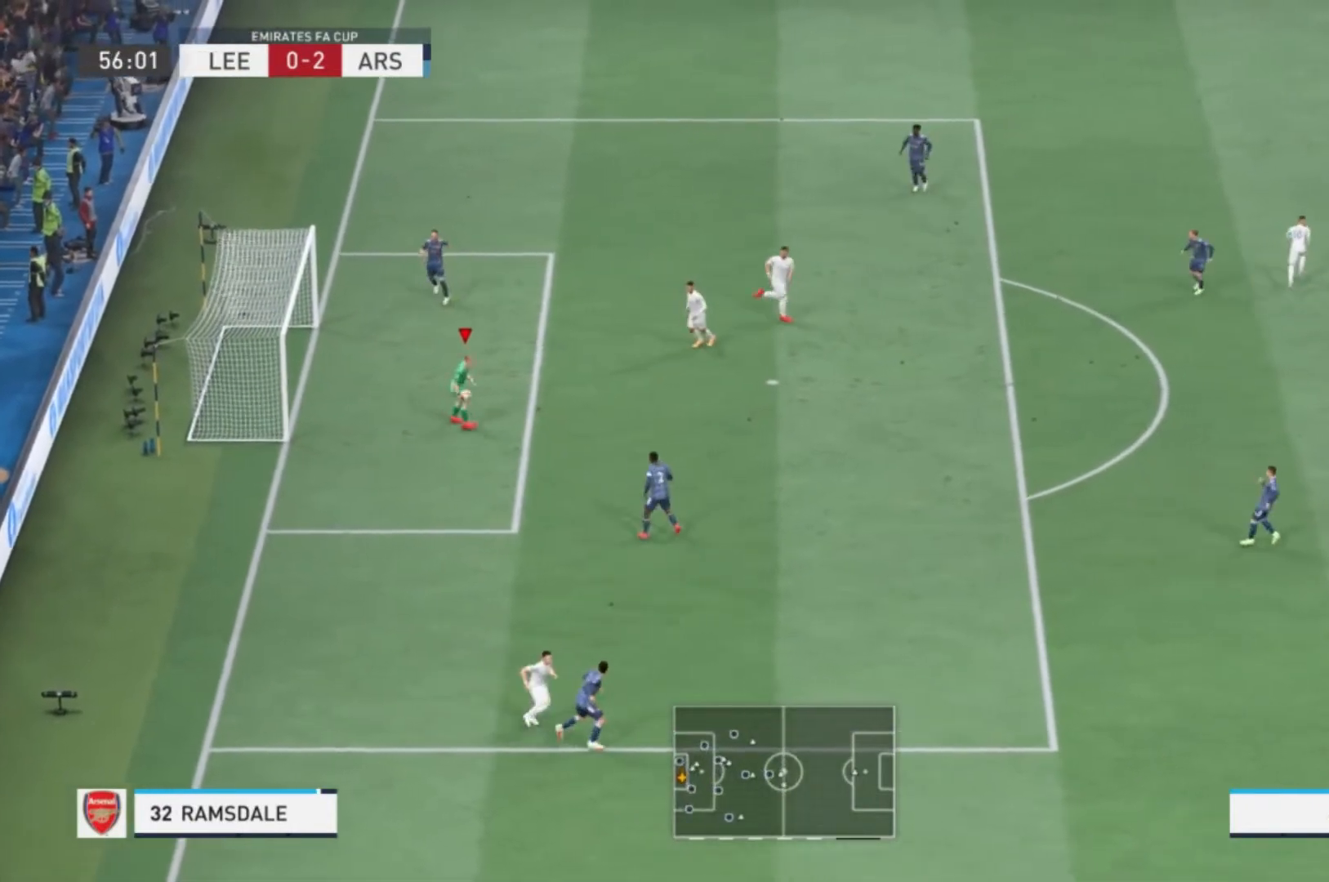
{"buttons": [], "left_stick": "down-right", "right_stick": "center", "events": []}
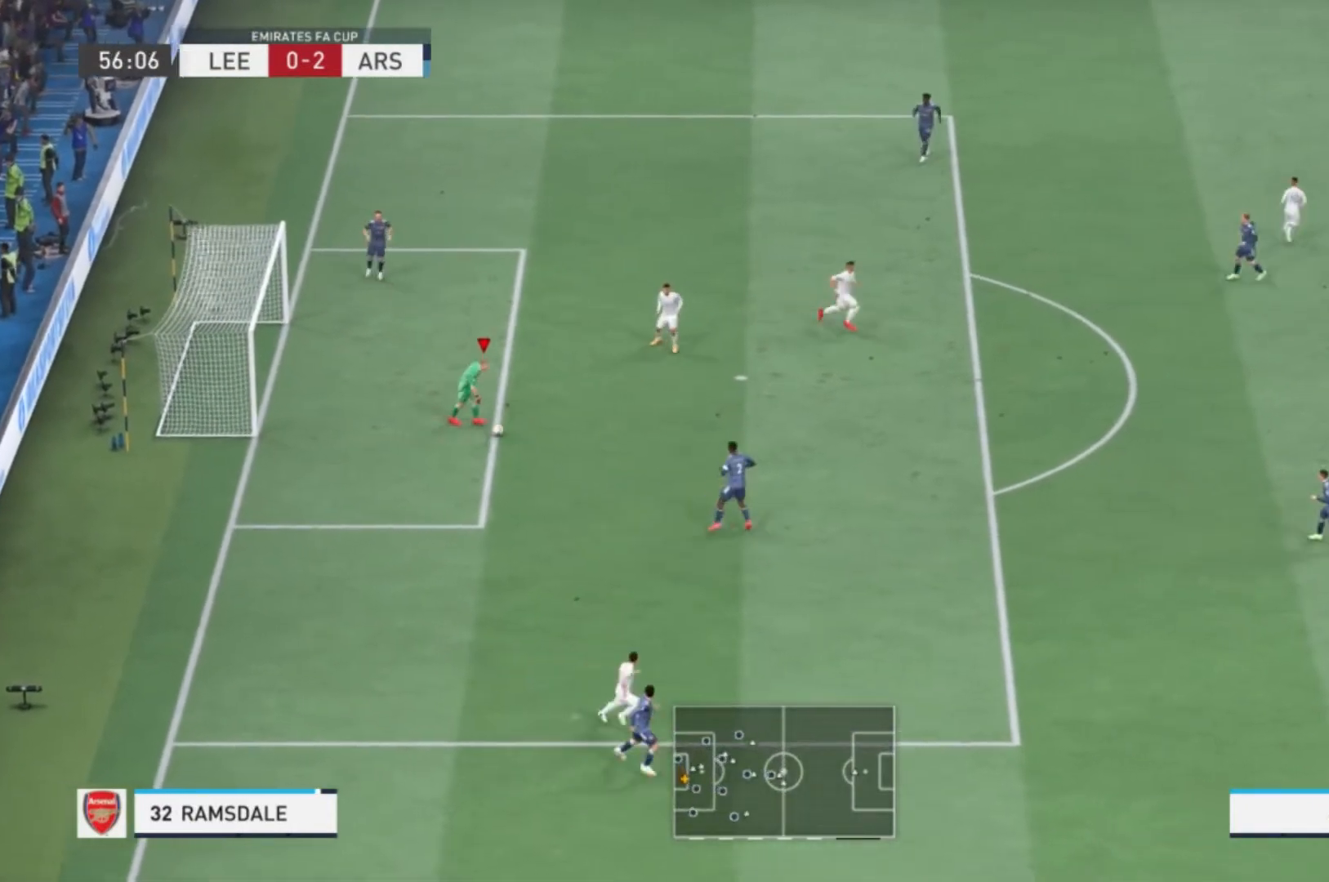
{"buttons": [], "left_stick": "right", "right_stick": "center", "events": [[200, "A", "down"], [434, "left_stick", "right"], [501, "A", "up"]]}
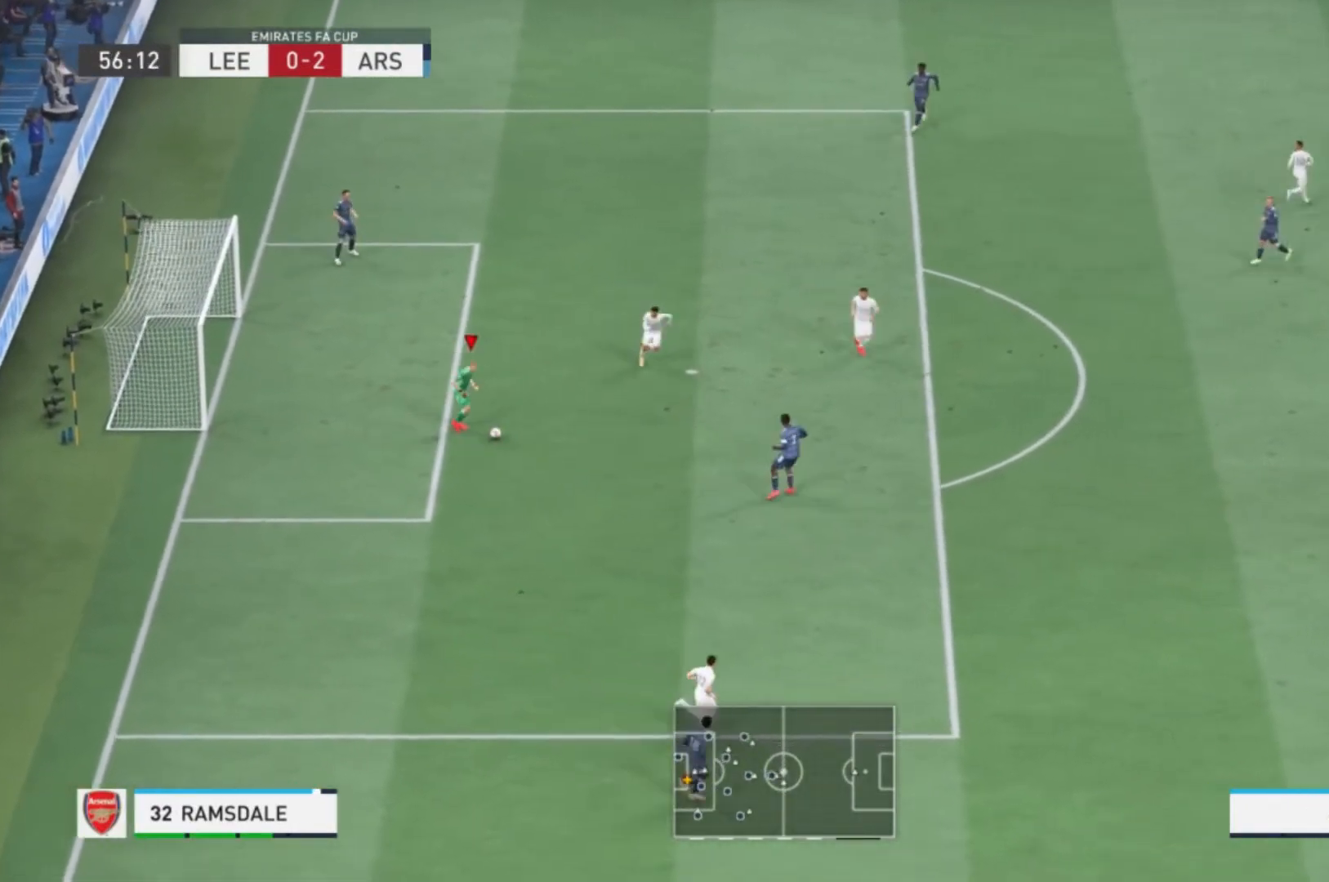
{"buttons": [], "left_stick": "right", "right_stick": "center", "events": []}
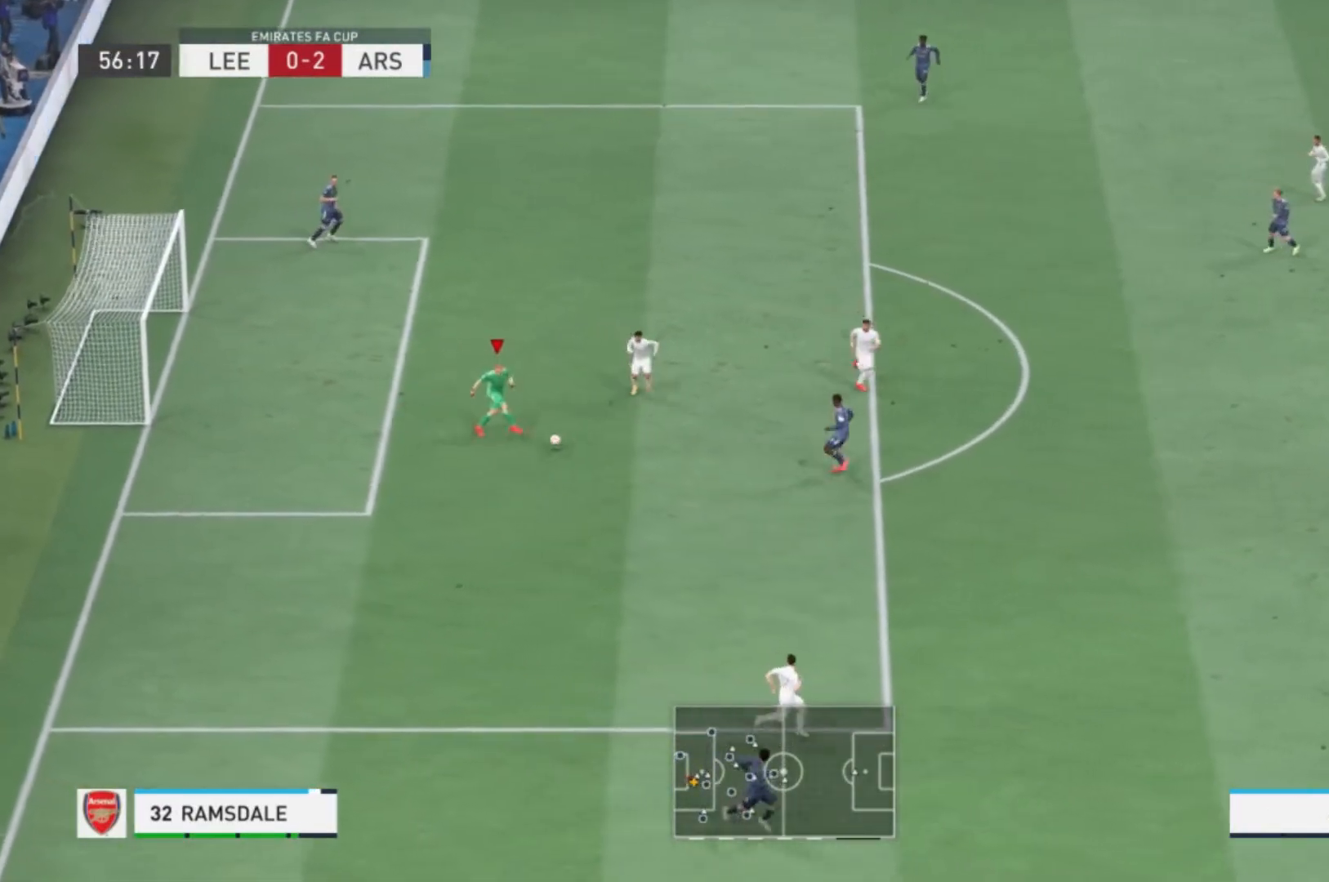
{"buttons": [], "left_stick": "right", "right_stick": "center", "events": []}
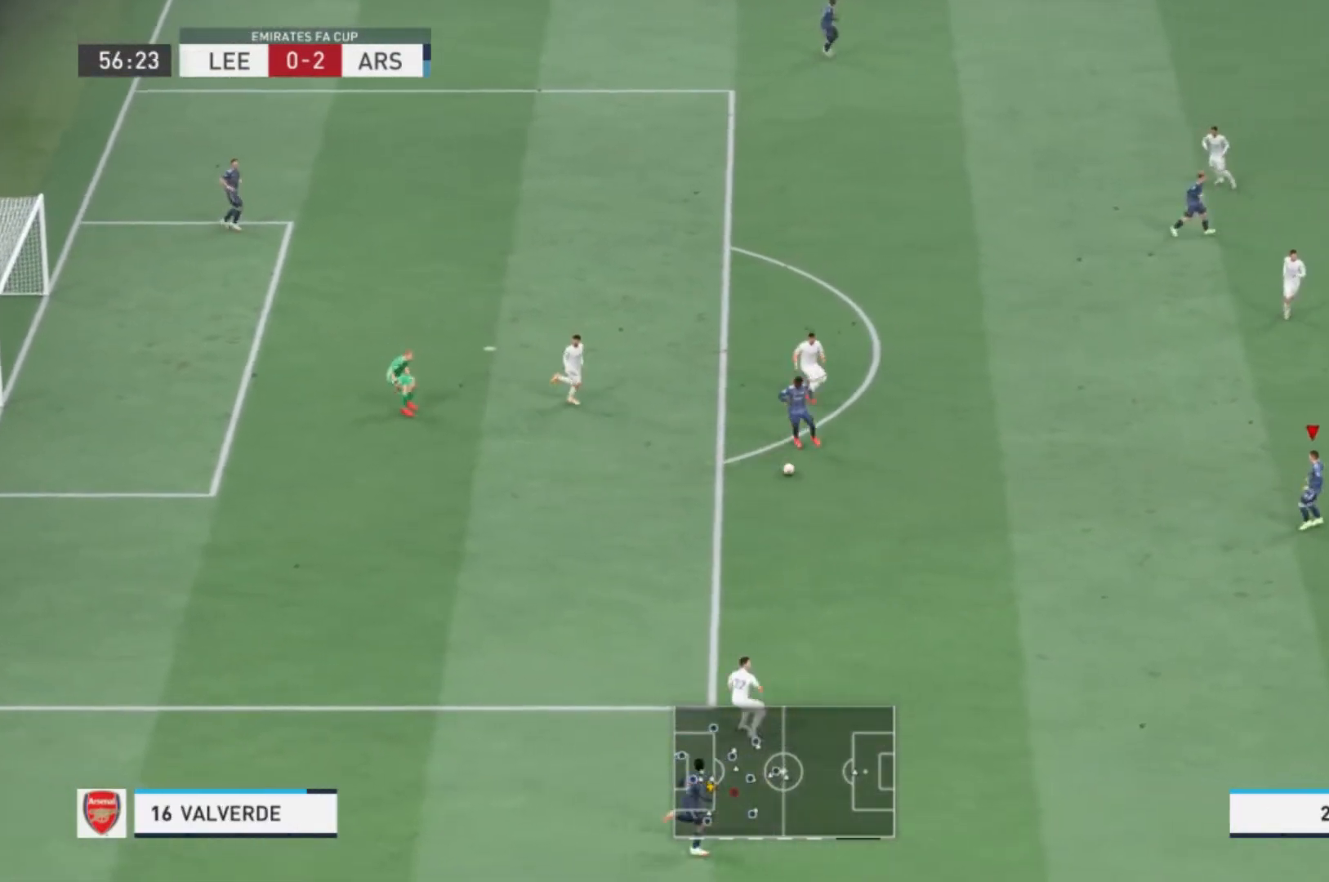
{"buttons": [], "left_stick": "right", "right_stick": "center", "events": []}
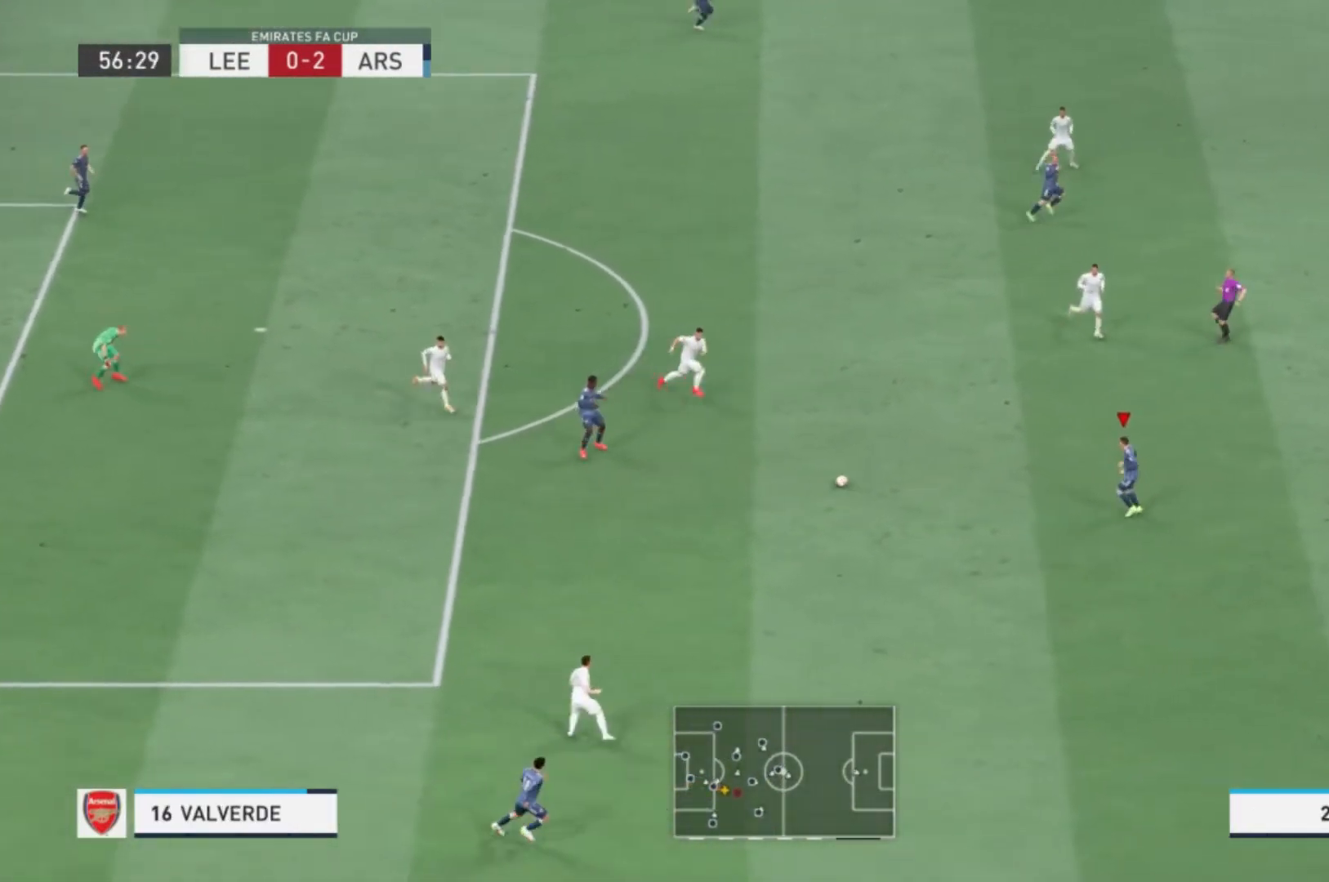
{"buttons": [], "left_stick": "down-right", "right_stick": "center", "events": [[501, "left_stick", "down-right"]]}
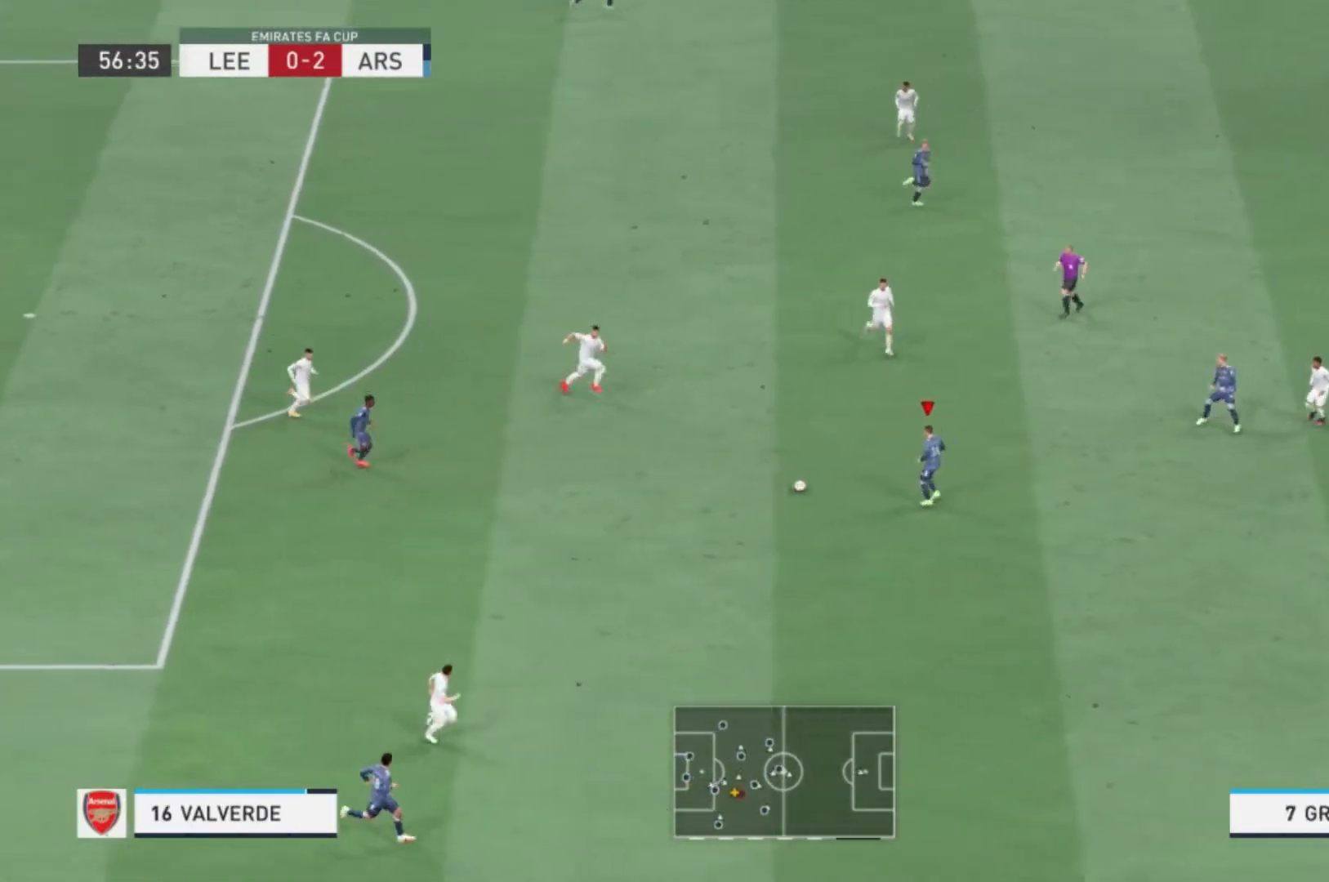
{"buttons": [], "left_stick": "down-right", "right_stick": "center", "events": []}
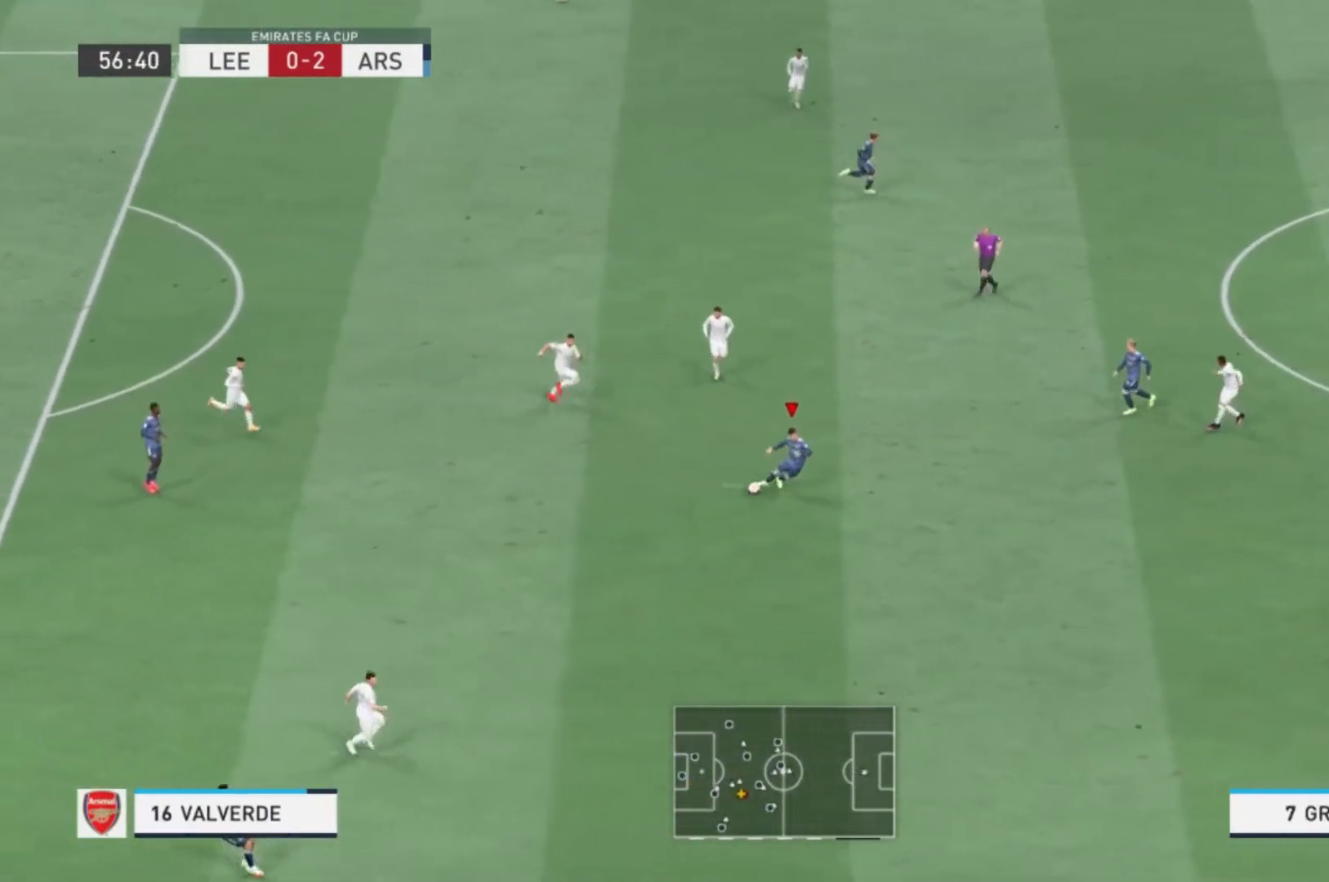
{"buttons": [], "left_stick": "up-right", "right_stick": "center", "events": [[67, "left_stick", "right"], [334, "left_stick", "up-right"]]}
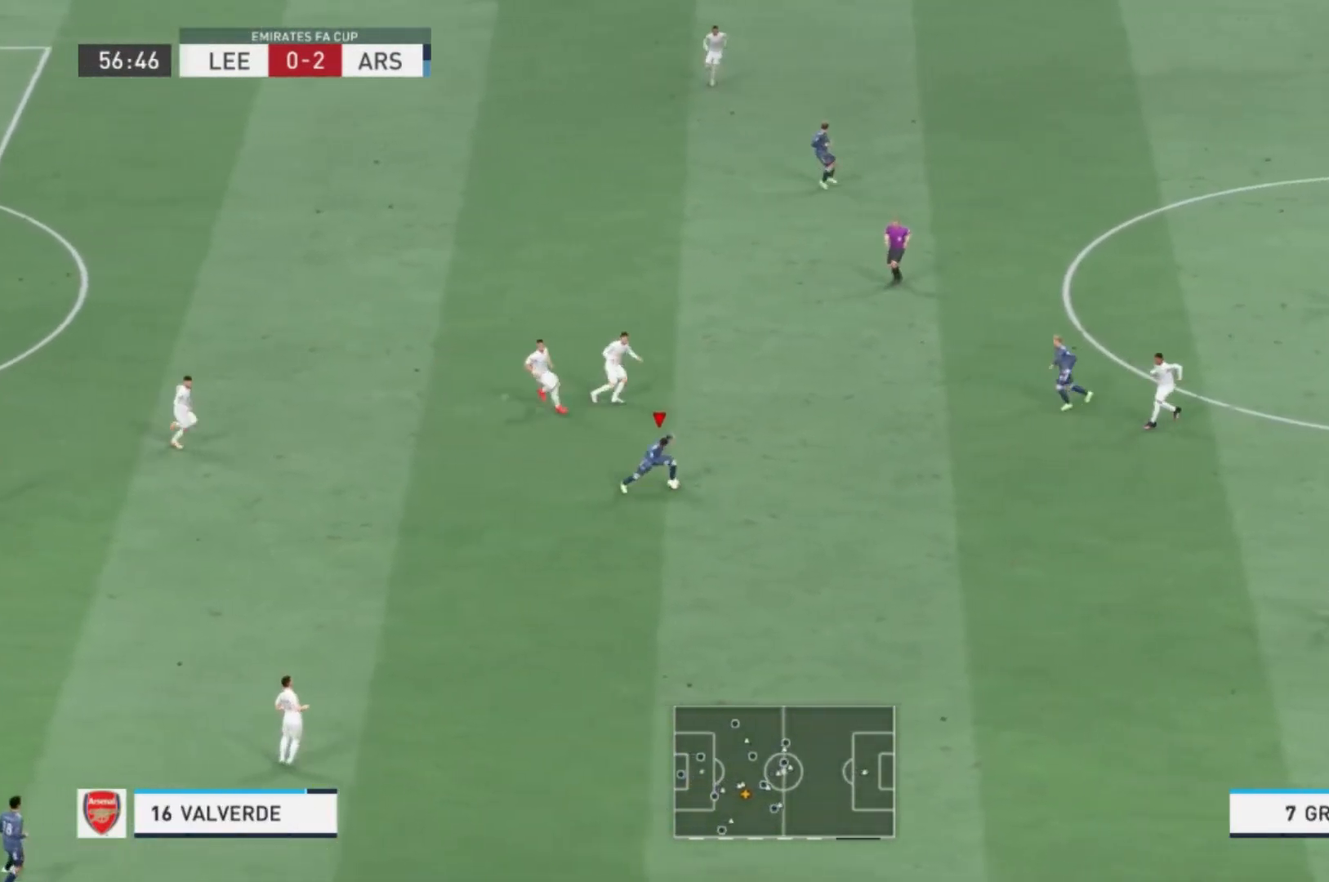
{"buttons": [], "left_stick": "up-right", "right_stick": "center", "events": [[66, "Y", "down"], [233, "Y", "up"]]}
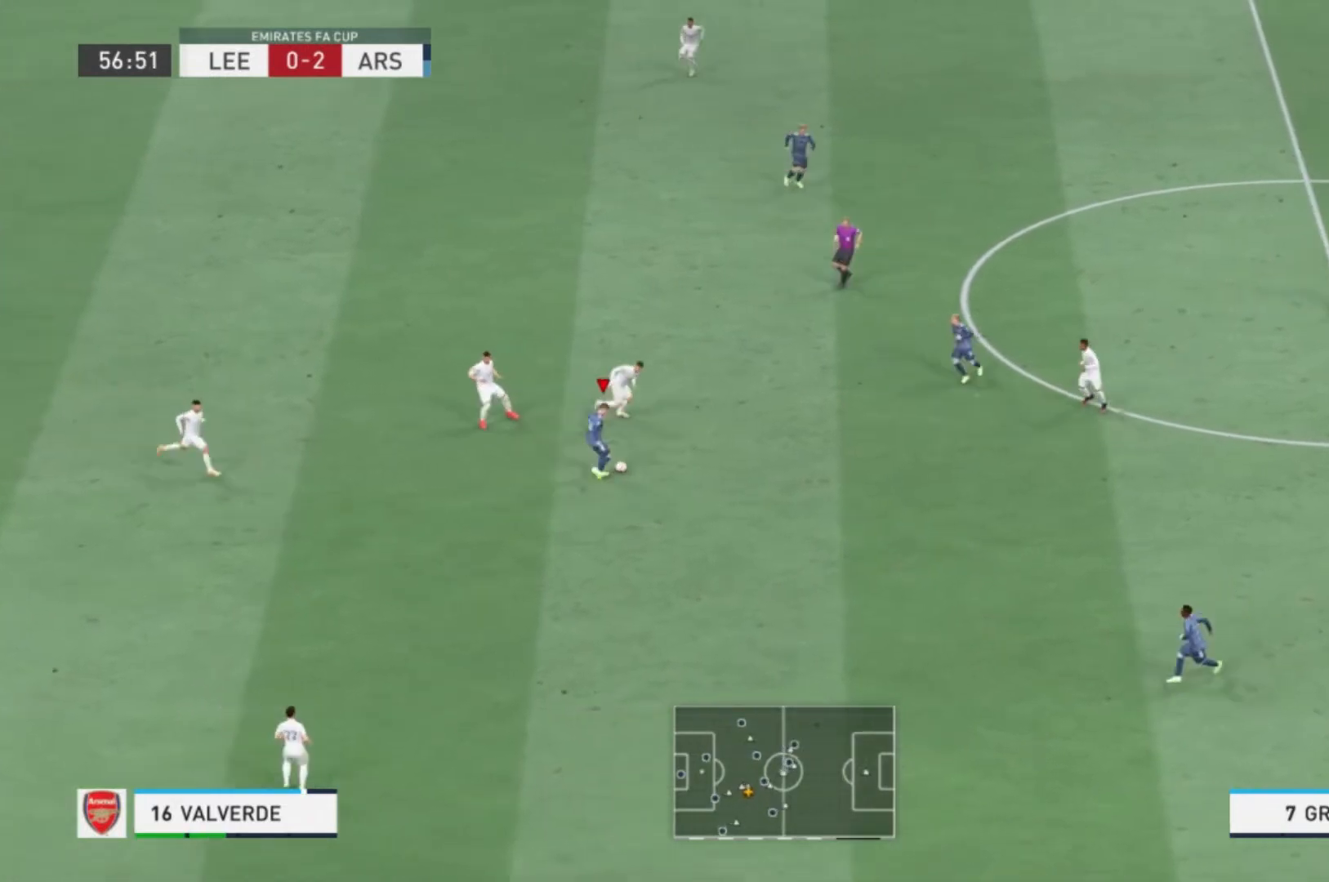
{"buttons": [], "left_stick": "up-right", "right_stick": "center", "events": []}
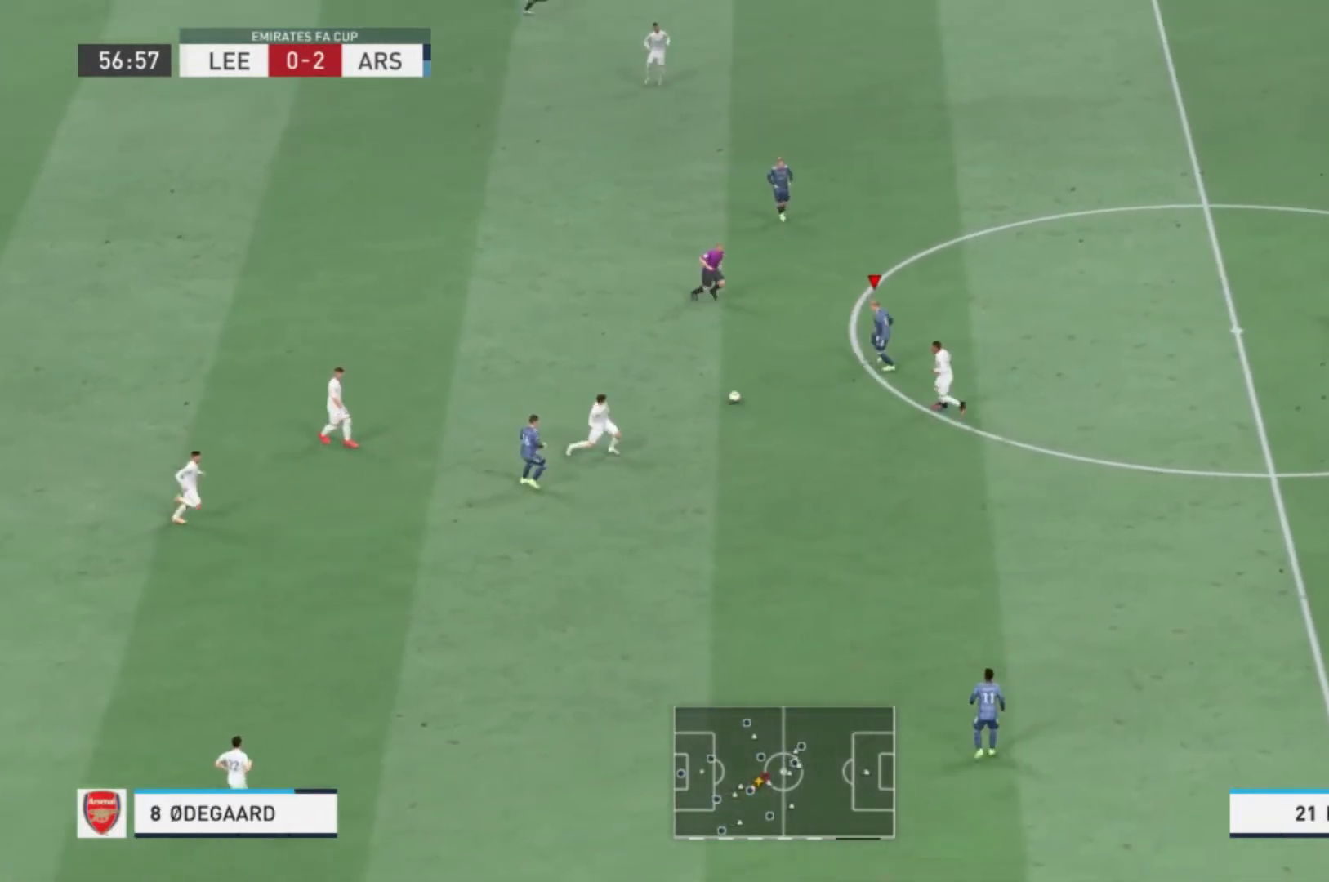
{"buttons": [], "left_stick": "up", "right_stick": "center", "events": [[200, "left_stick", "up-left"], [367, "left_stick", "up"]]}
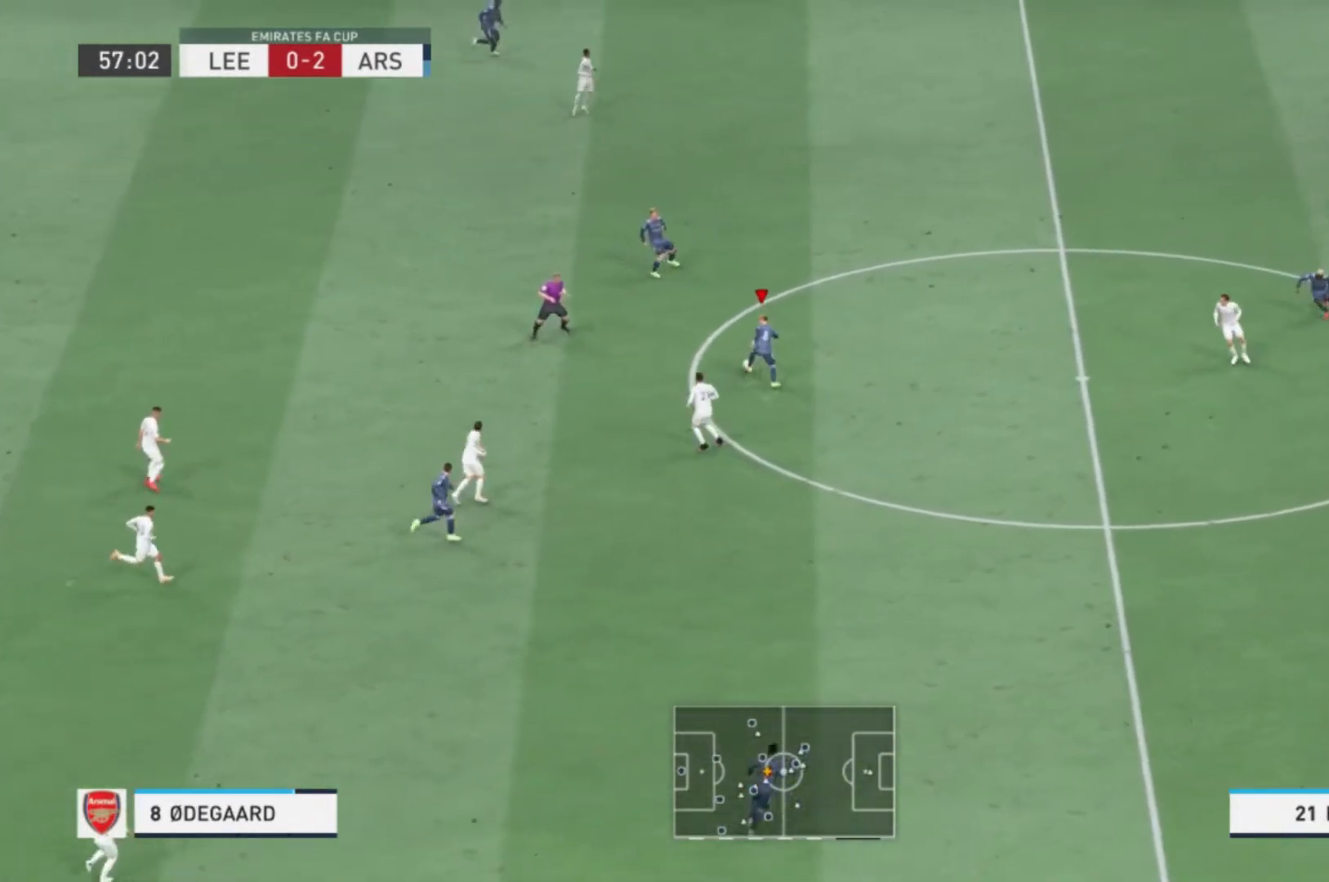
{"buttons": [], "left_stick": "up-right", "right_stick": "center", "events": [[67, "left_stick", "up-right"]]}
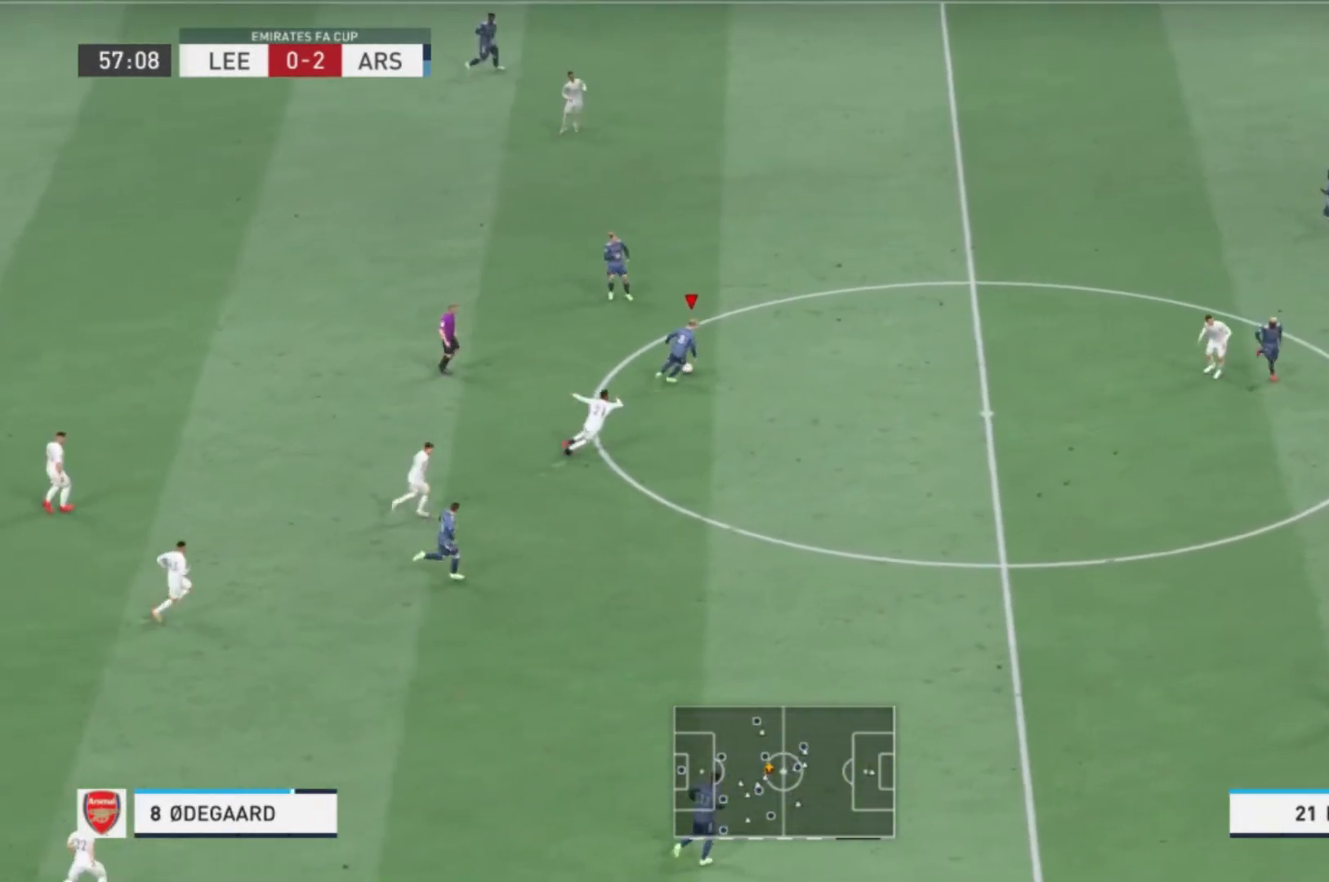
{"buttons": [], "left_stick": "up-right", "right_stick": "center"}